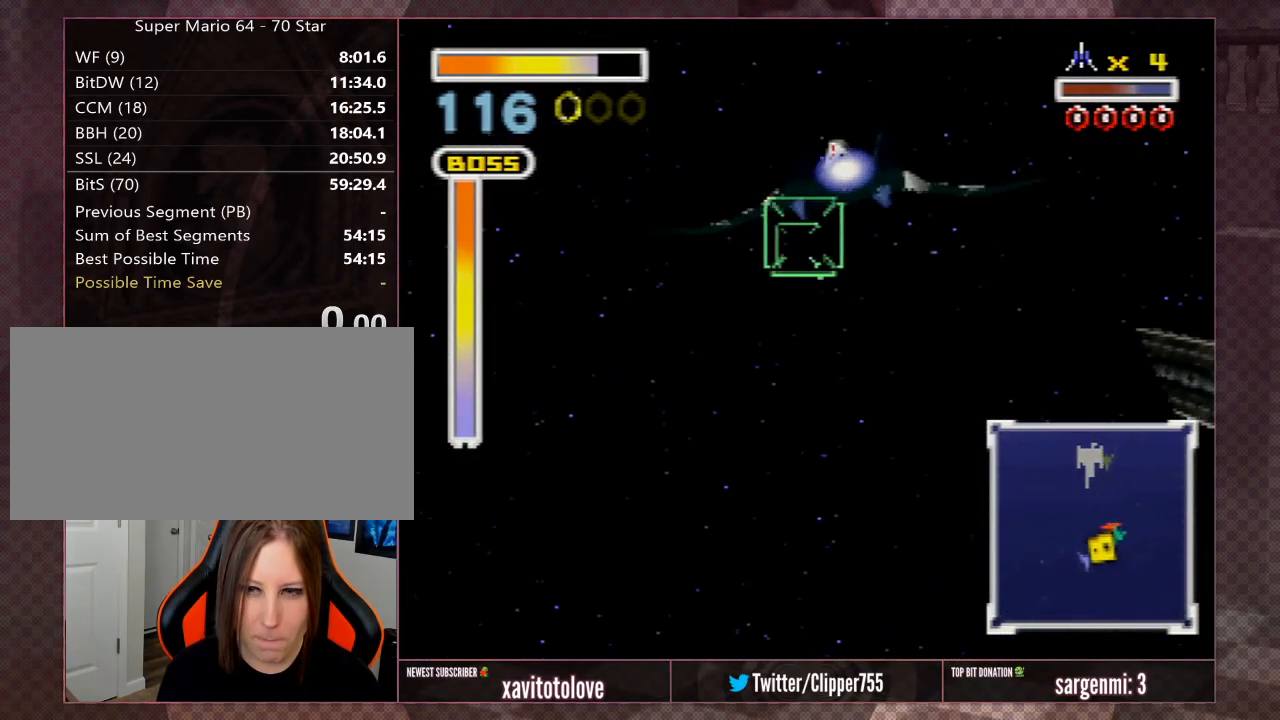
Gameplay with a controller (Nintendo layout); each line is a JSON object with the inputs held at the frame after it. "events" lists button and stick changes between this image and that frame as [ms after this image, input, new state], when the widget could be followed in between. Not read: L1 L3 R3.
{"buttons": [], "left_stick": "center", "events": [[433, "C_LEFT", "up"]]}
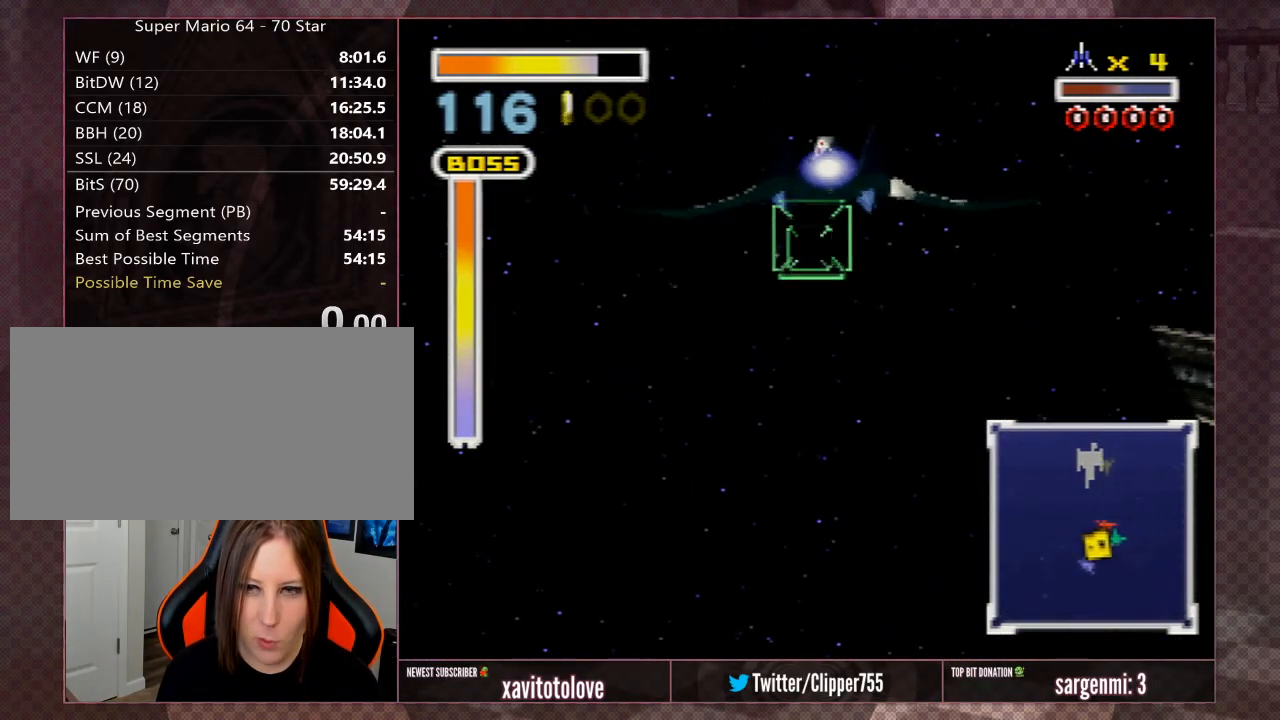
{"buttons": [], "left_stick": "right", "events": [[233, "left_stick", "right"]]}
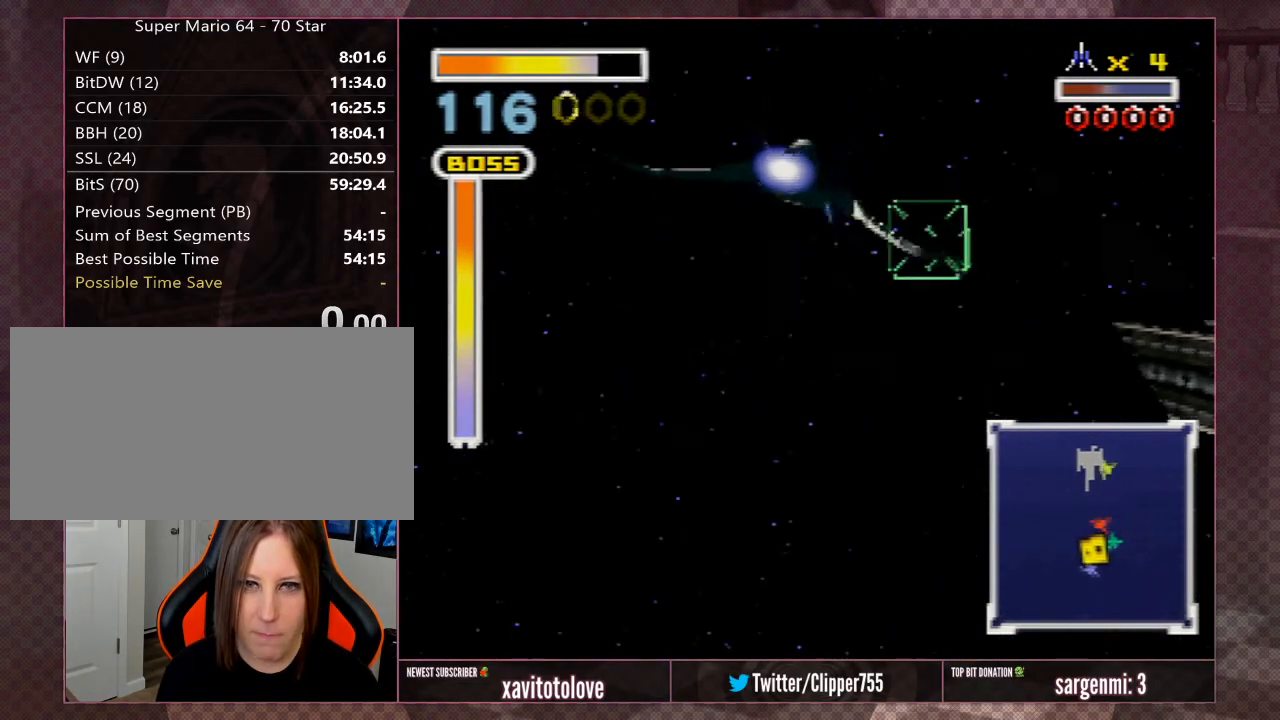
{"buttons": [], "left_stick": "up-right", "events": [[17, "left_stick", "center"], [183, "A", "down"], [283, "A", "up"], [350, "A", "down"], [467, "A", "up"], [467, "left_stick", "up-right"]]}
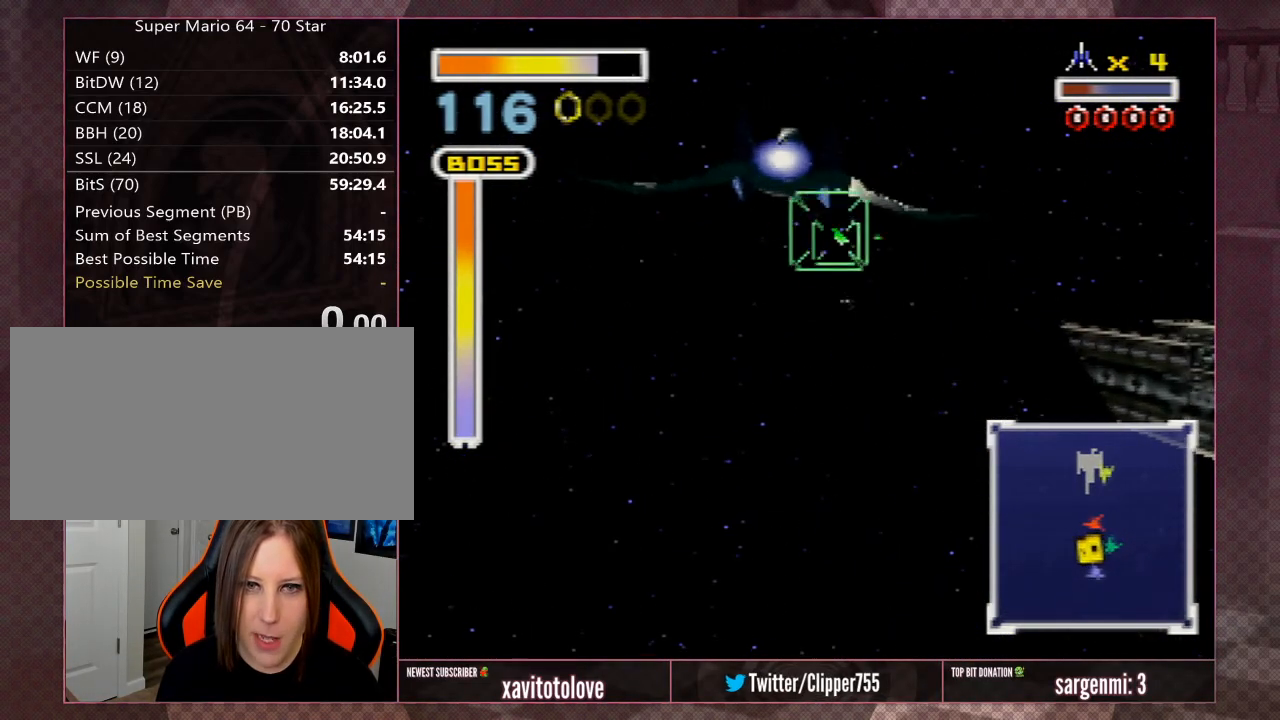
{"buttons": ["A"], "left_stick": "up-right", "events": [[33, "A", "down"], [100, "left_stick", "center"], [133, "A", "up"], [167, "A", "down"], [233, "left_stick", "right"], [267, "A", "up"], [333, "A", "down"], [433, "A", "up"], [433, "left_stick", "up-right"], [500, "A", "down"]]}
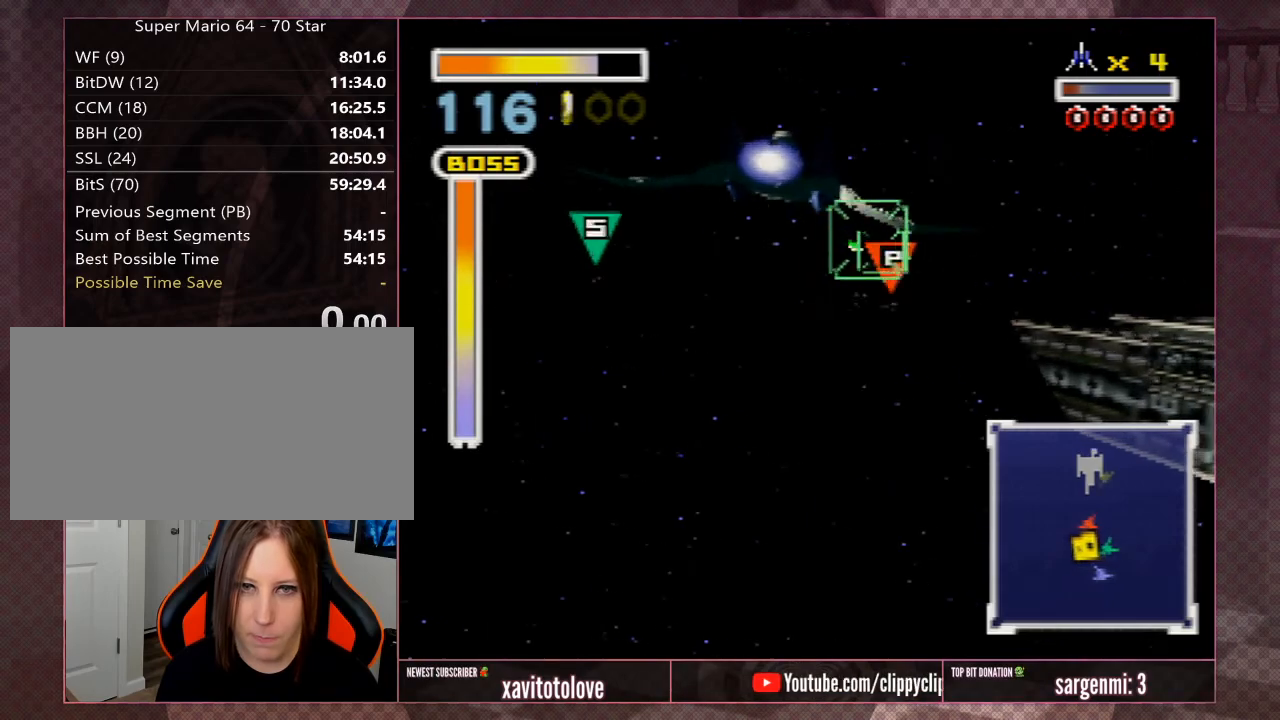
{"buttons": ["A"], "left_stick": "center", "events": [[33, "left_stick", "center"], [100, "A", "up"], [133, "left_stick", "up-right"], [150, "A", "down"], [250, "A", "up"], [283, "left_stick", "center"], [317, "A", "down"], [417, "A", "up"], [500, "A", "down"]]}
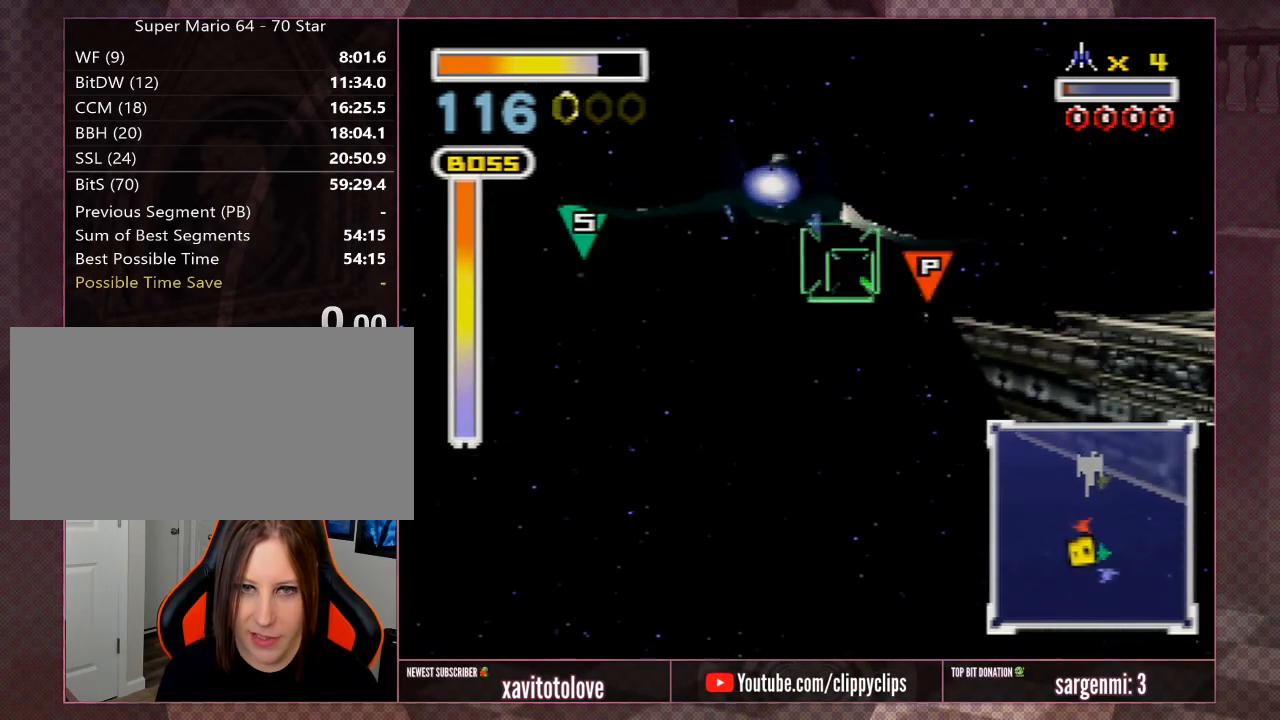
{"buttons": ["A"], "left_stick": "center", "events": [[67, "A", "up"], [133, "A", "down"], [233, "left_stick", "up-right"], [267, "A", "up"], [300, "A", "down"], [367, "left_stick", "center"], [400, "A", "up"], [467, "A", "down"]]}
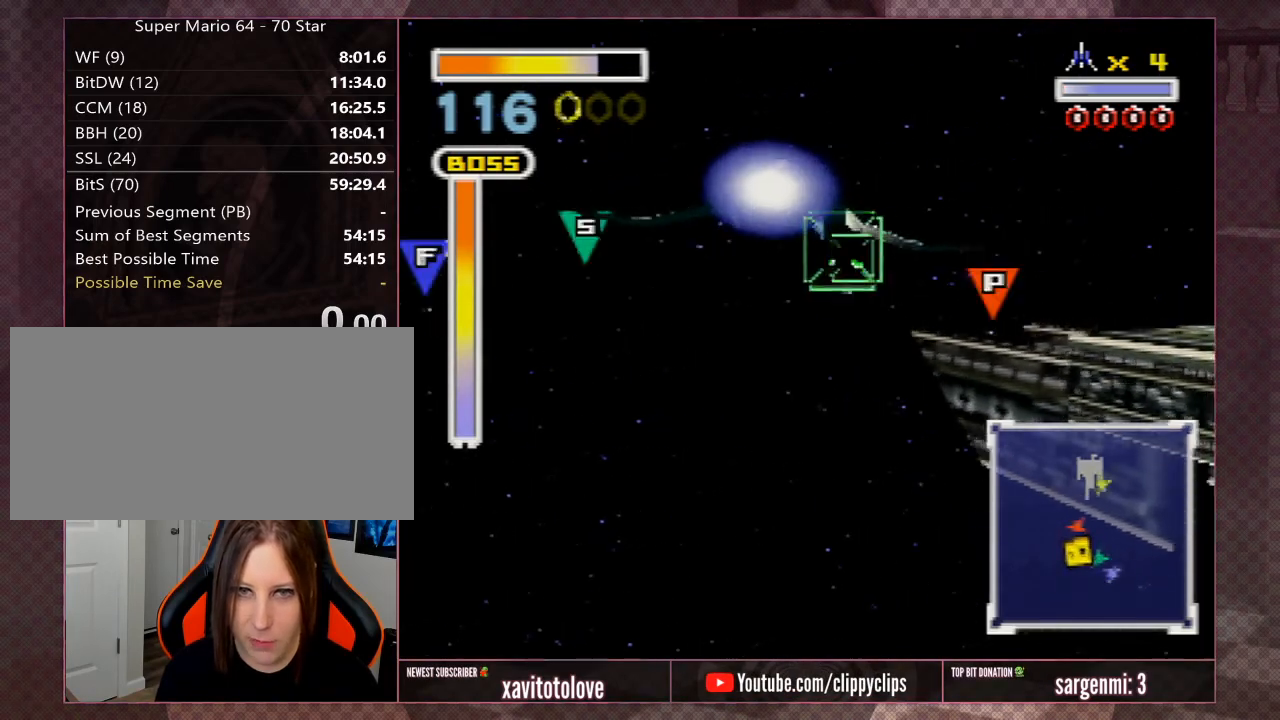
{"buttons": ["A"], "left_stick": "up-right", "events": [[67, "A", "up"], [100, "A", "down"], [200, "A", "up"], [200, "left_stick", "right"], [267, "A", "down"], [367, "A", "up"], [367, "left_stick", "up-right"], [417, "A", "down"]]}
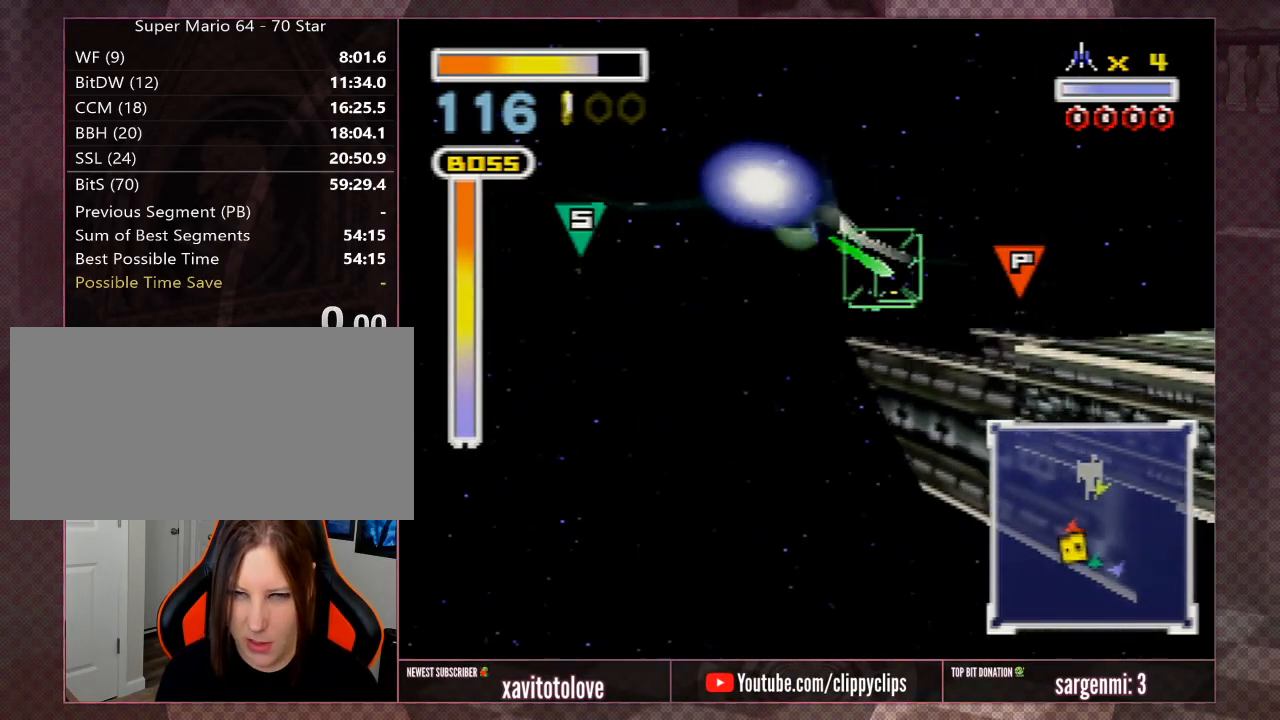
{"buttons": ["A"], "left_stick": "center", "events": [[33, "A", "up"], [33, "left_stick", "center"], [100, "A", "down"], [200, "A", "up"], [200, "left_stick", "up-right"], [267, "A", "down"], [300, "left_stick", "center"], [367, "A", "up"], [433, "A", "down"]]}
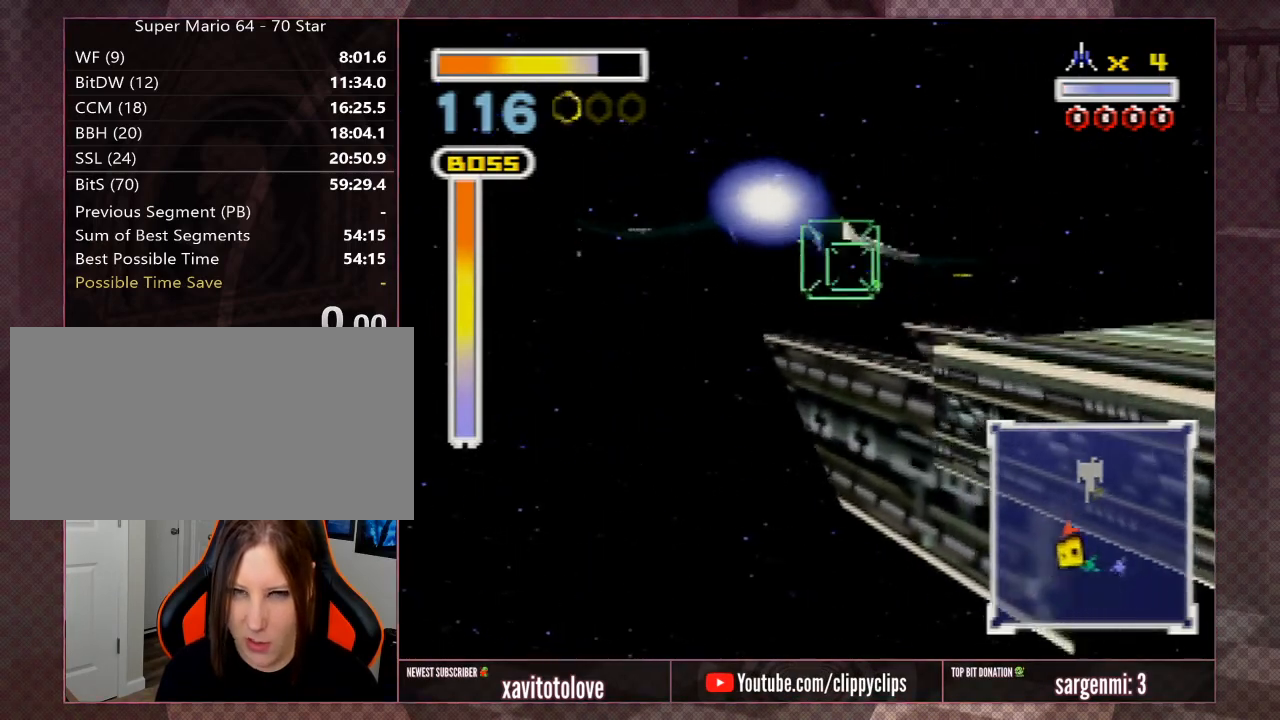
{"buttons": [], "left_stick": "right", "events": [[33, "A", "up"], [100, "A", "down"], [167, "A", "up"], [233, "A", "down"], [333, "A", "up"], [400, "A", "down"], [483, "A", "up"], [483, "left_stick", "right"]]}
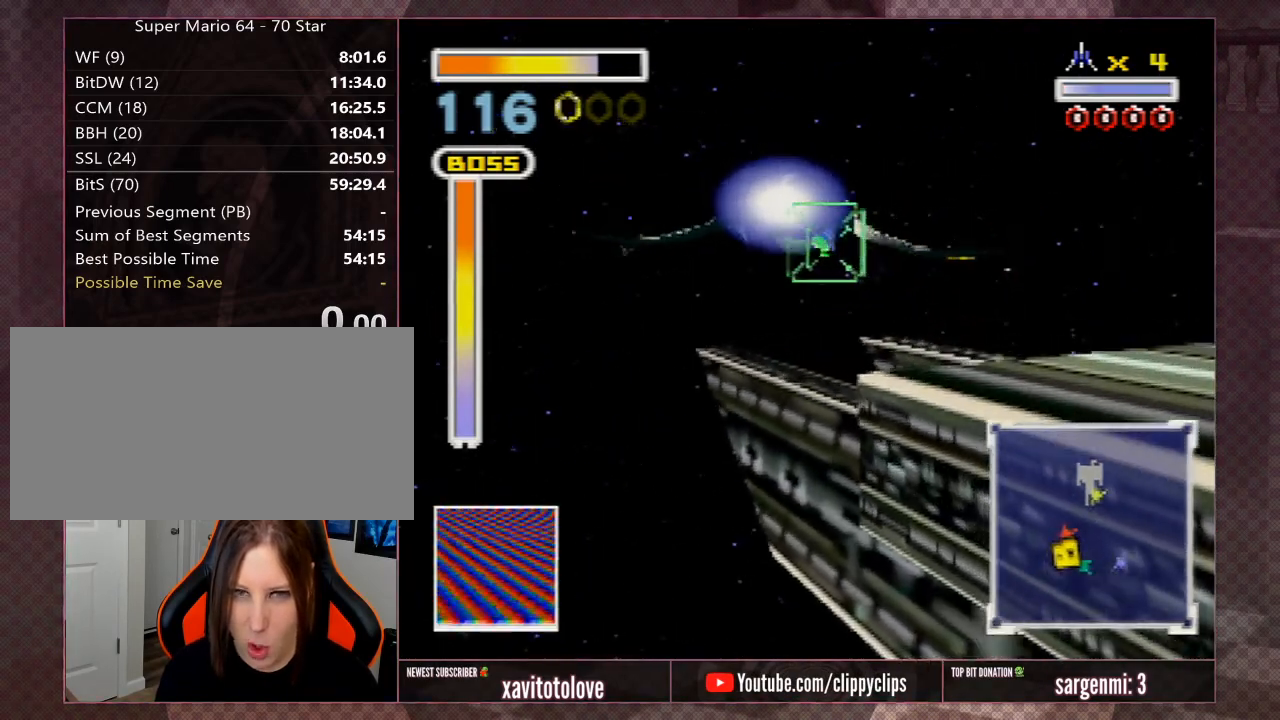
{"buttons": [], "left_stick": "center", "events": [[67, "A", "down"], [67, "left_stick", "center"], [133, "A", "up"], [200, "A", "down"], [200, "left_stick", "right"], [300, "A", "up"], [367, "A", "down"], [367, "left_stick", "up-right"], [467, "A", "up"], [500, "left_stick", "center"]]}
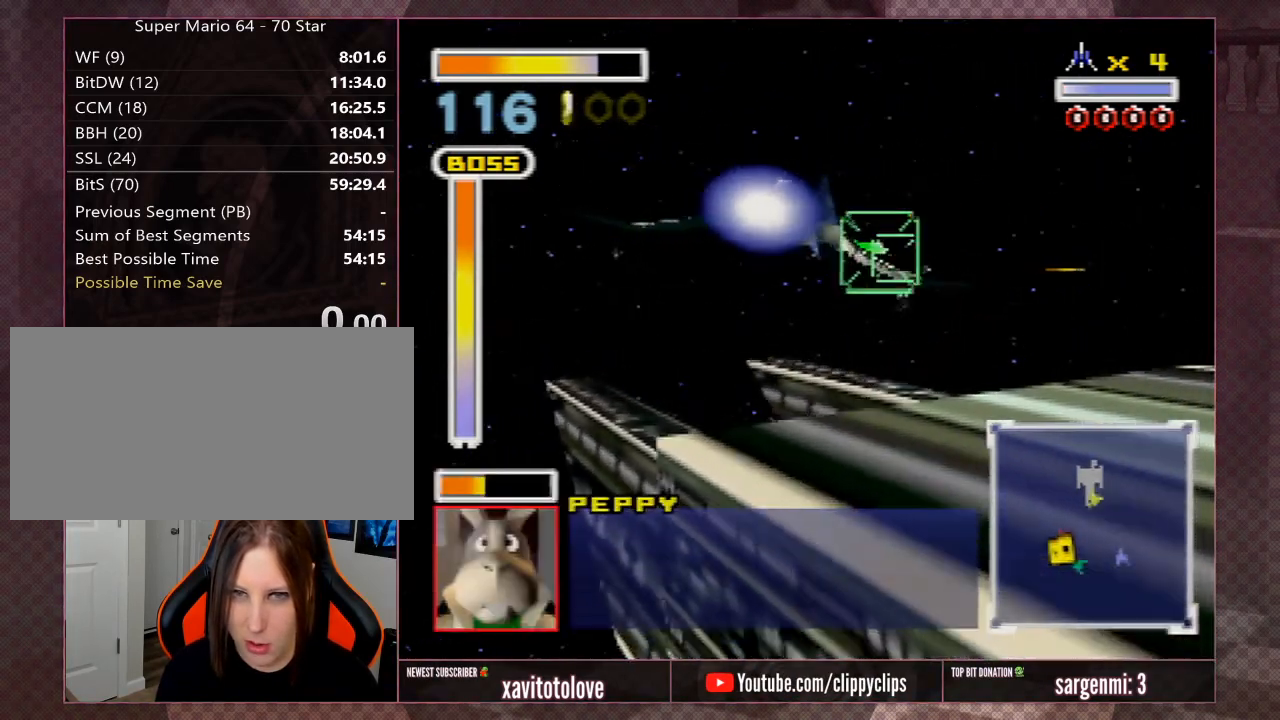
{"buttons": ["A"], "left_stick": "center", "events": [[33, "A", "down"], [100, "left_stick", "right"], [133, "A", "up"], [200, "A", "down"], [267, "A", "up"], [267, "left_stick", "center"], [333, "A", "down"], [400, "A", "up"], [483, "A", "down"]]}
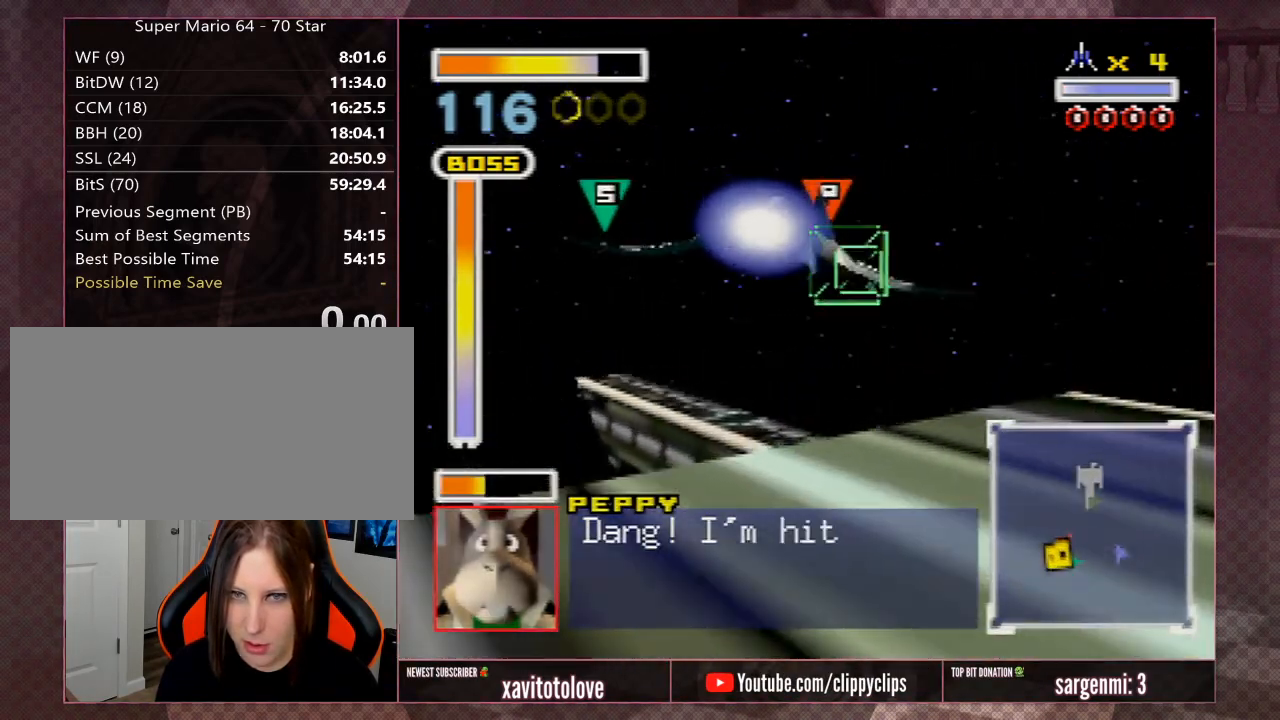
{"buttons": ["A"], "left_stick": "center", "events": [[83, "A", "up"], [117, "left_stick", "right"], [150, "A", "down"], [183, "left_stick", "center"], [250, "A", "up"], [300, "A", "down"], [367, "A", "up"], [433, "A", "down"]]}
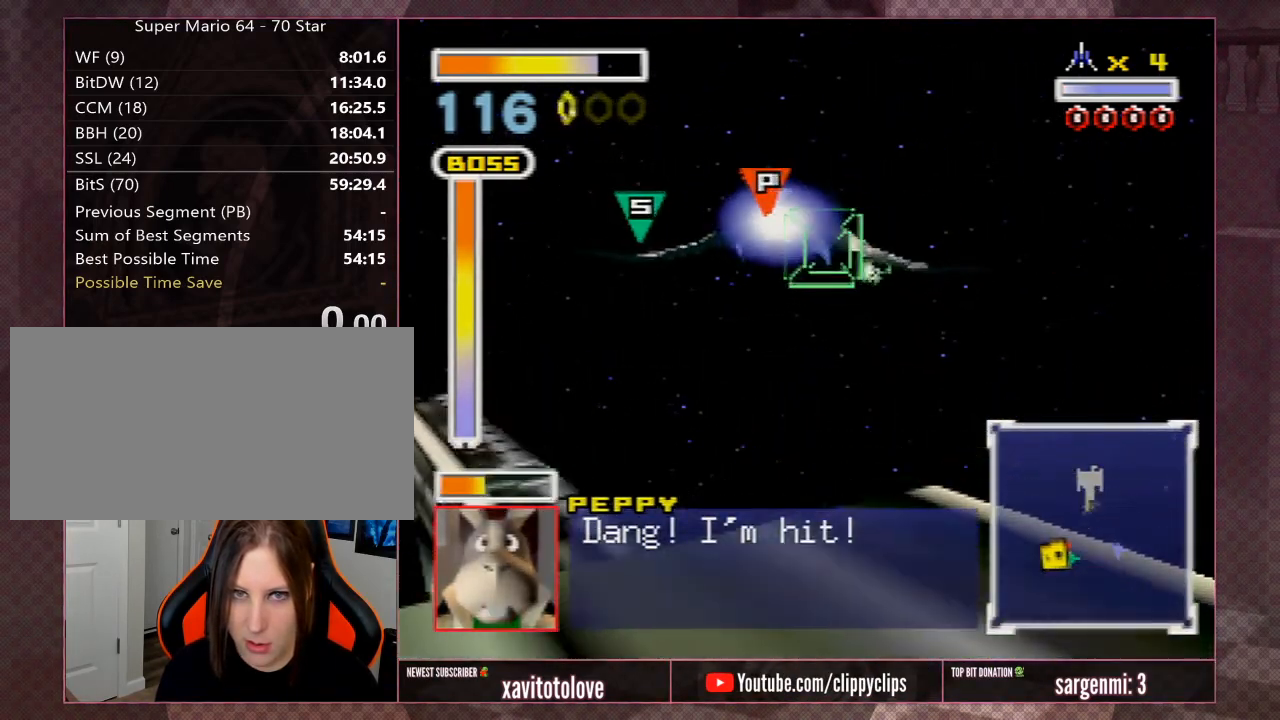
{"buttons": ["A"], "left_stick": "right", "events": [[33, "A", "up"], [33, "left_stick", "down"], [100, "A", "down"], [167, "left_stick", "center"], [200, "A", "up"], [267, "A", "down"], [350, "left_stick", "right"], [383, "A", "up"], [483, "A", "down"]]}
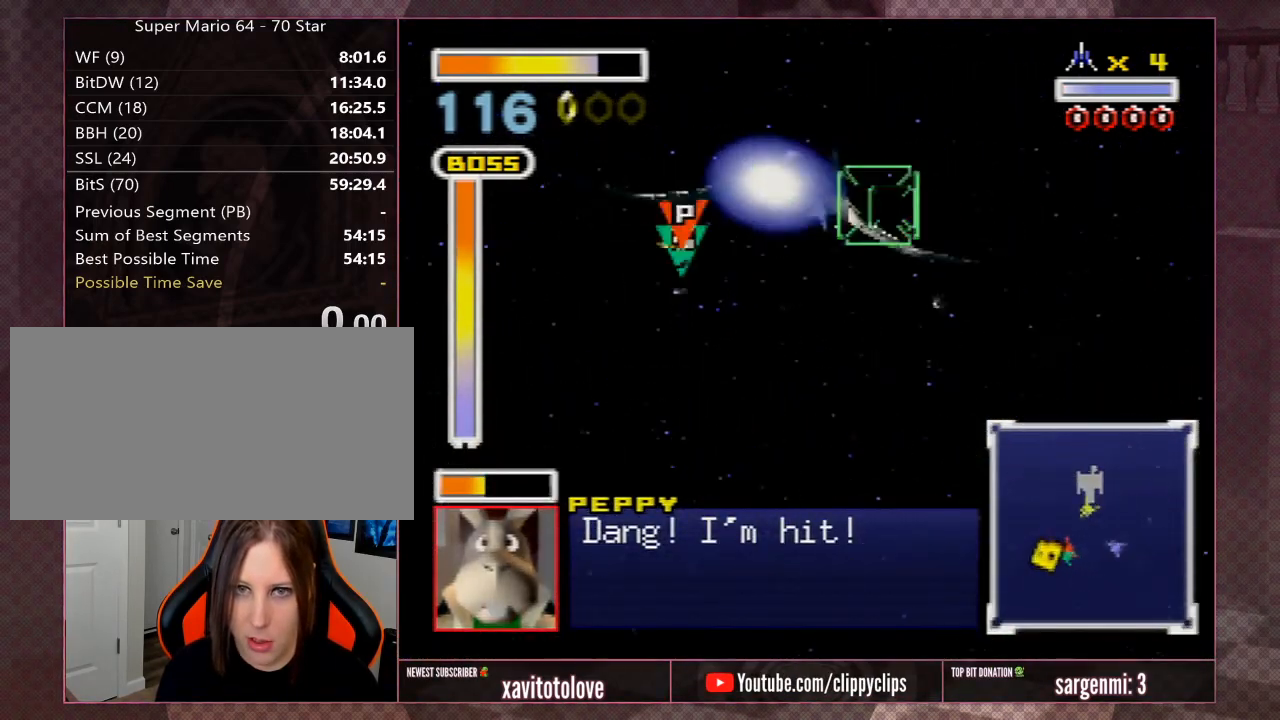
{"buttons": ["A"], "left_stick": "up-right", "events": [[17, "left_stick", "up-right"], [83, "A", "up"], [117, "left_stick", "center"], [150, "A", "down"], [250, "A", "up"], [283, "left_stick", "up-right"], [317, "A", "down"], [417, "A", "up"], [467, "A", "down"]]}
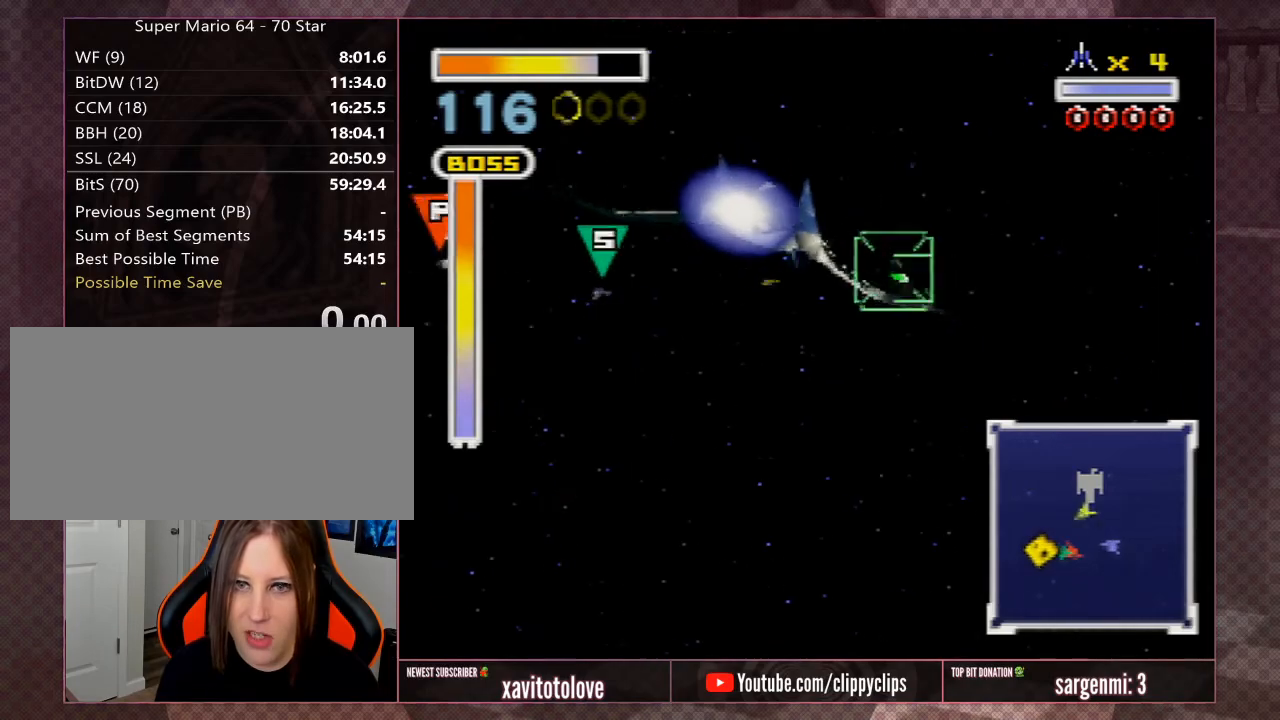
{"buttons": ["A"], "left_stick": "up-right", "events": [[33, "A", "up"], [100, "A", "down"], [200, "A", "up"], [267, "A", "down"], [383, "A", "up"], [483, "A", "down"]]}
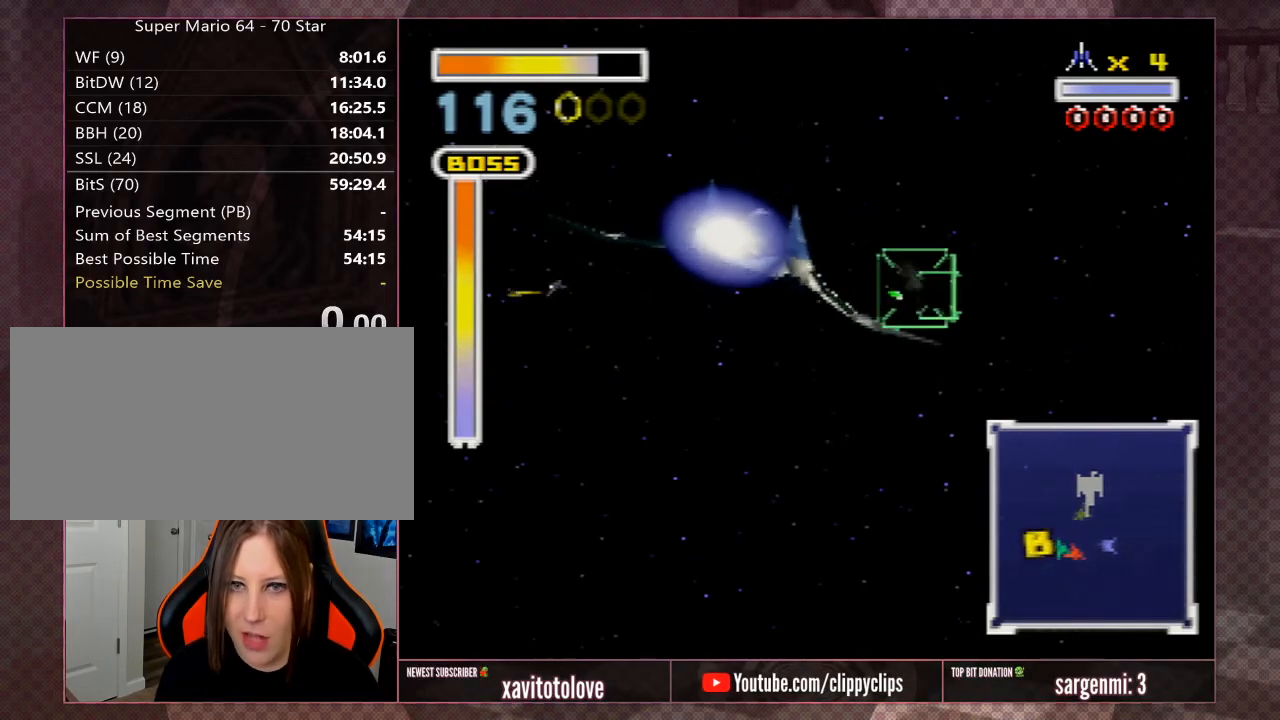
{"buttons": [], "left_stick": "right", "events": [[17, "A", "up"], [117, "A", "down"], [183, "A", "up"], [250, "A", "down"], [317, "A", "up"], [350, "left_stick", "right"], [417, "A", "down"], [483, "A", "up"]]}
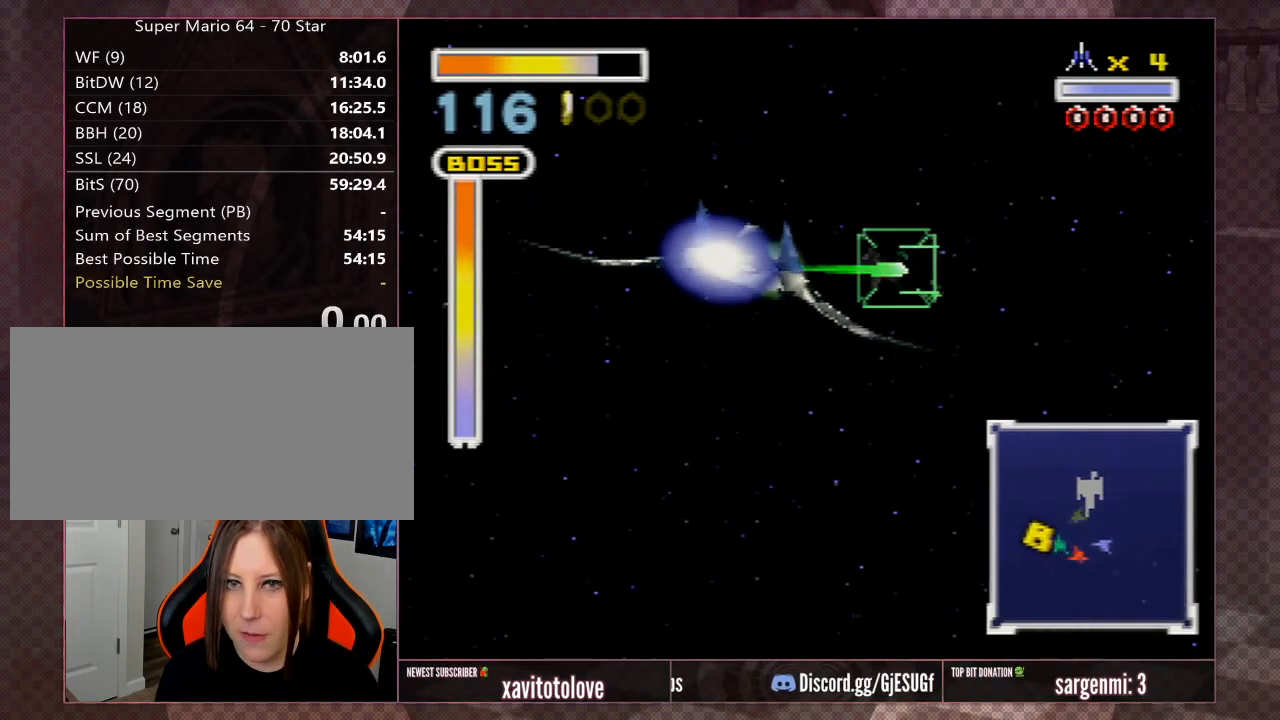
{"buttons": [], "left_stick": "right", "events": [[33, "A", "down"], [133, "A", "up"], [200, "A", "down"], [283, "A", "up"], [383, "A", "down"], [450, "A", "up"]]}
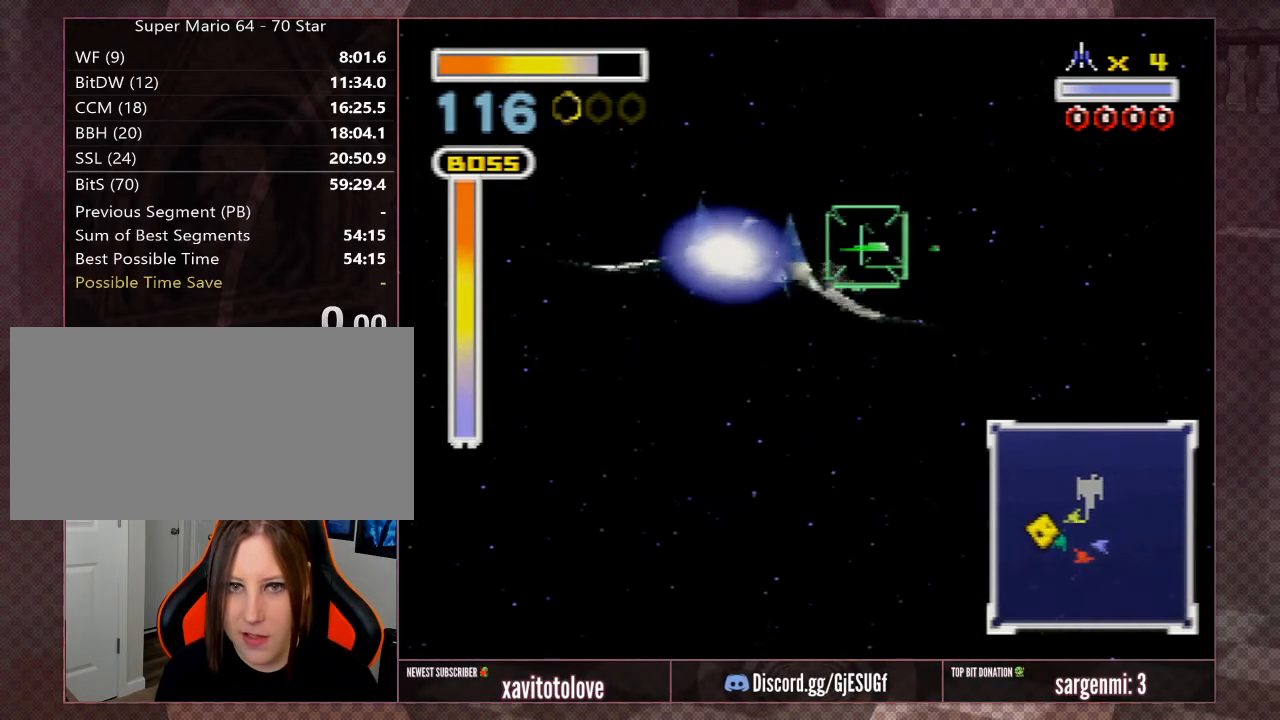
{"buttons": ["A"], "left_stick": "up", "events": [[17, "A", "down"], [117, "A", "up"], [183, "A", "down"], [283, "A", "up"], [317, "A", "down"], [317, "left_stick", "up"], [417, "A", "up"], [450, "A", "down"]]}
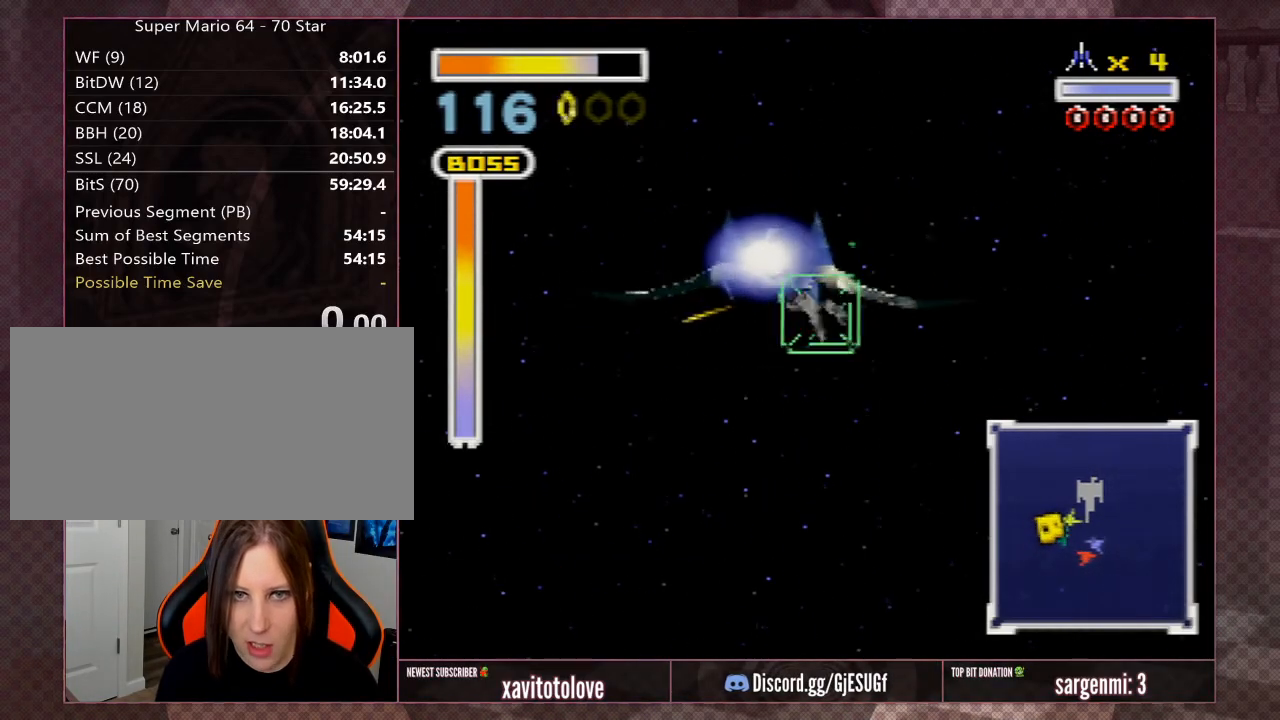
{"buttons": ["A"], "left_stick": "center", "events": [[17, "A", "up"], [50, "left_stick", "up-left"], [83, "A", "down"], [150, "A", "up"], [167, "A", "down"], [233, "A", "up"], [317, "A", "down"], [317, "left_stick", "left"], [350, "A", "up"], [417, "A", "down"], [450, "left_stick", "center"]]}
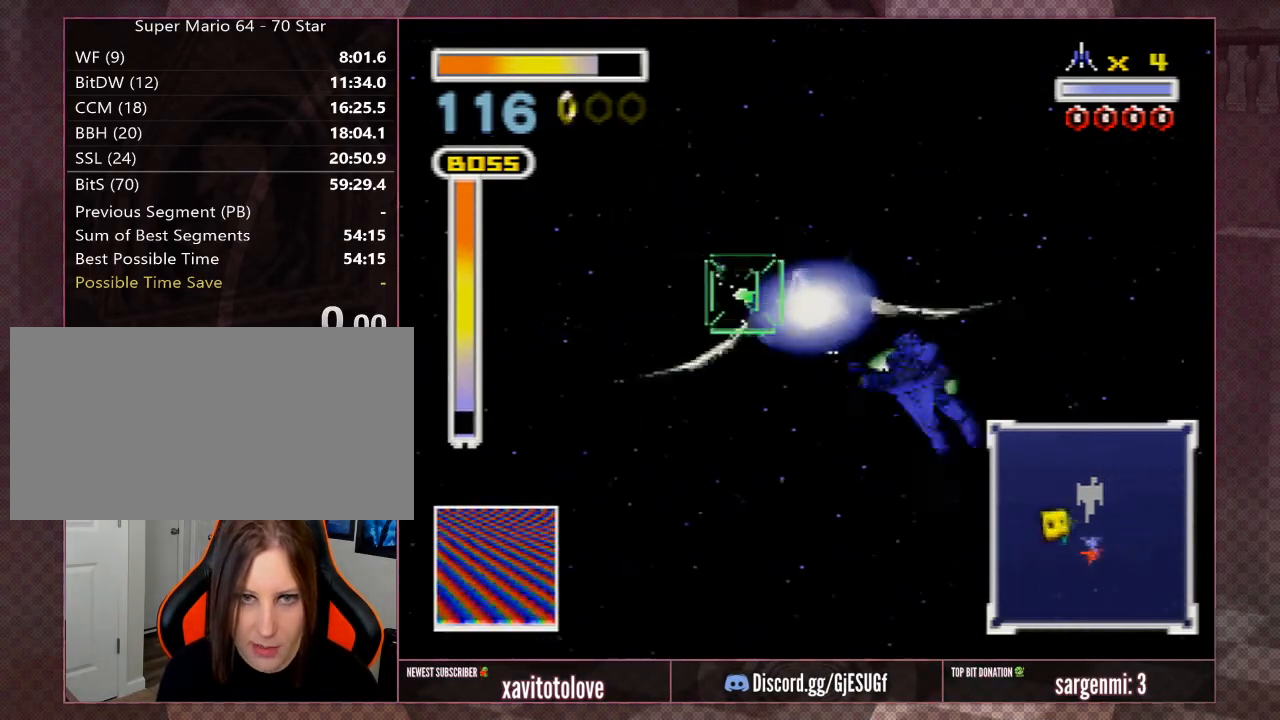
{"buttons": [], "left_stick": "center", "events": [[67, "A", "up"], [67, "left_stick", "left"], [150, "A", "down"], [150, "left_stick", "up-right"], [200, "A", "up"], [317, "left_stick", "up"], [417, "left_stick", "center"]]}
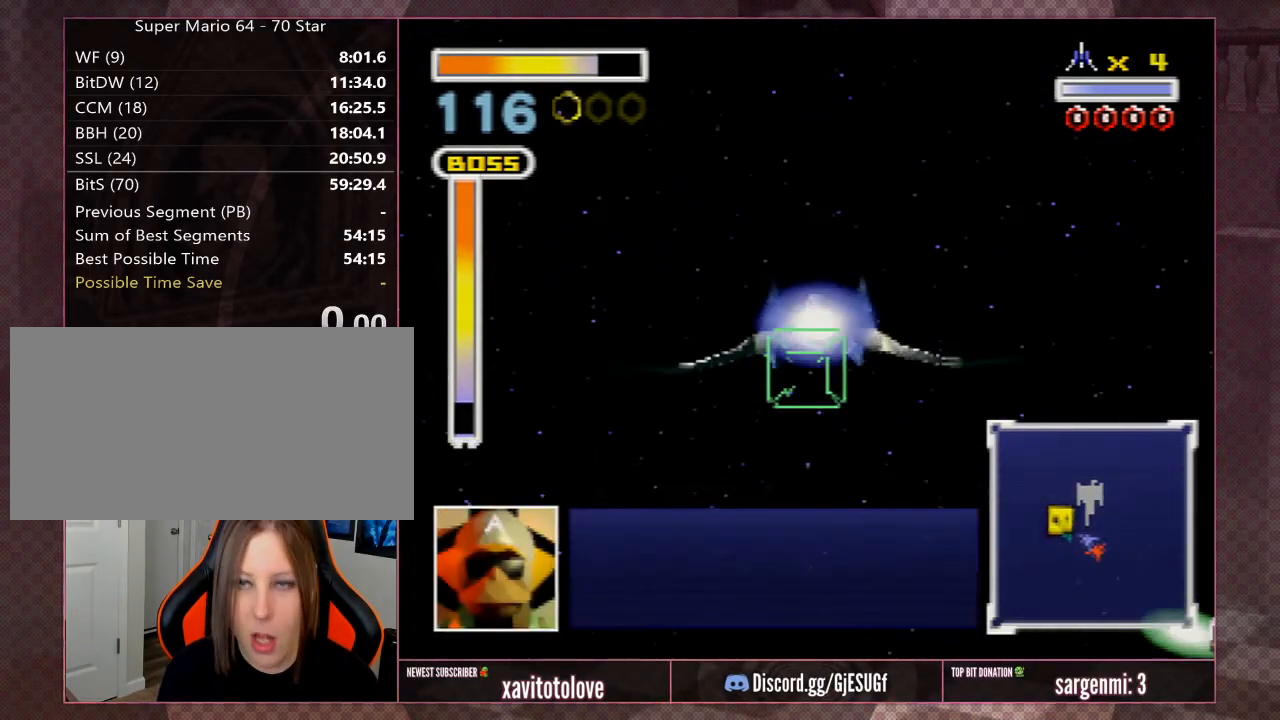
{"buttons": [], "left_stick": "center", "events": [[83, "left_stick", "left"], [183, "left_stick", "center"]]}
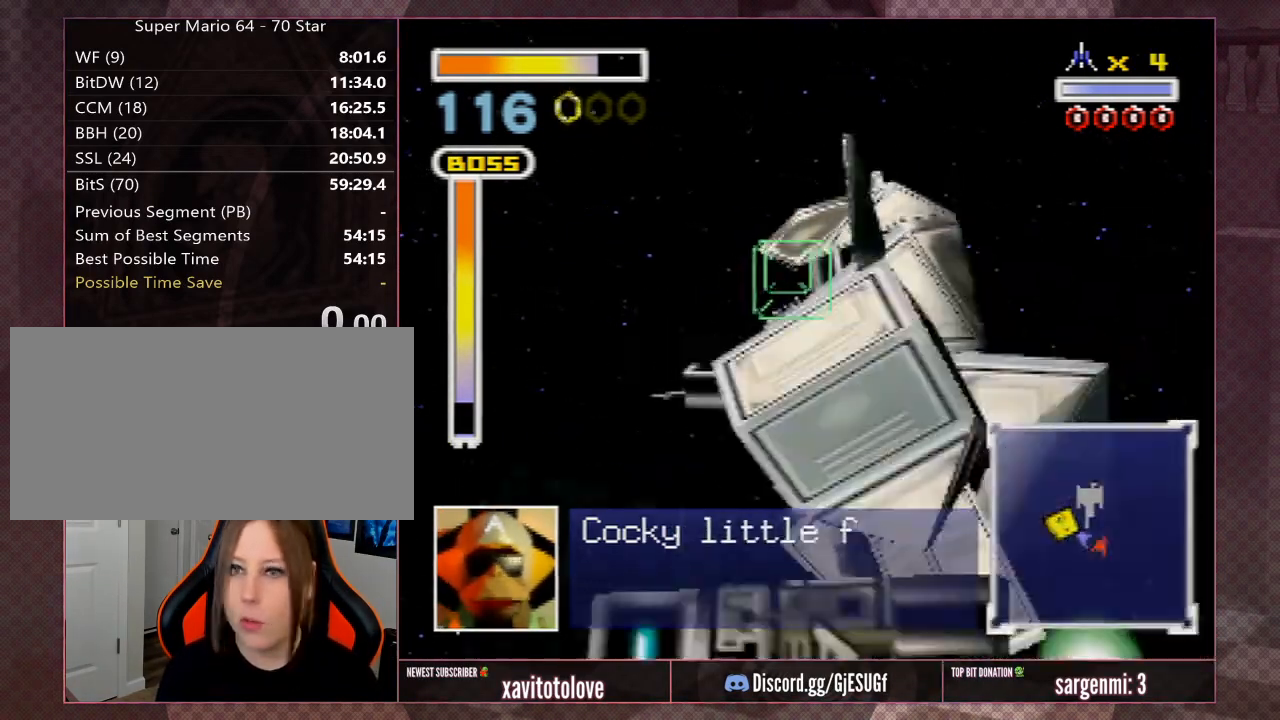
{"buttons": [], "left_stick": "center", "events": [[150, "left_stick", "up-left"], [250, "left_stick", "center"]]}
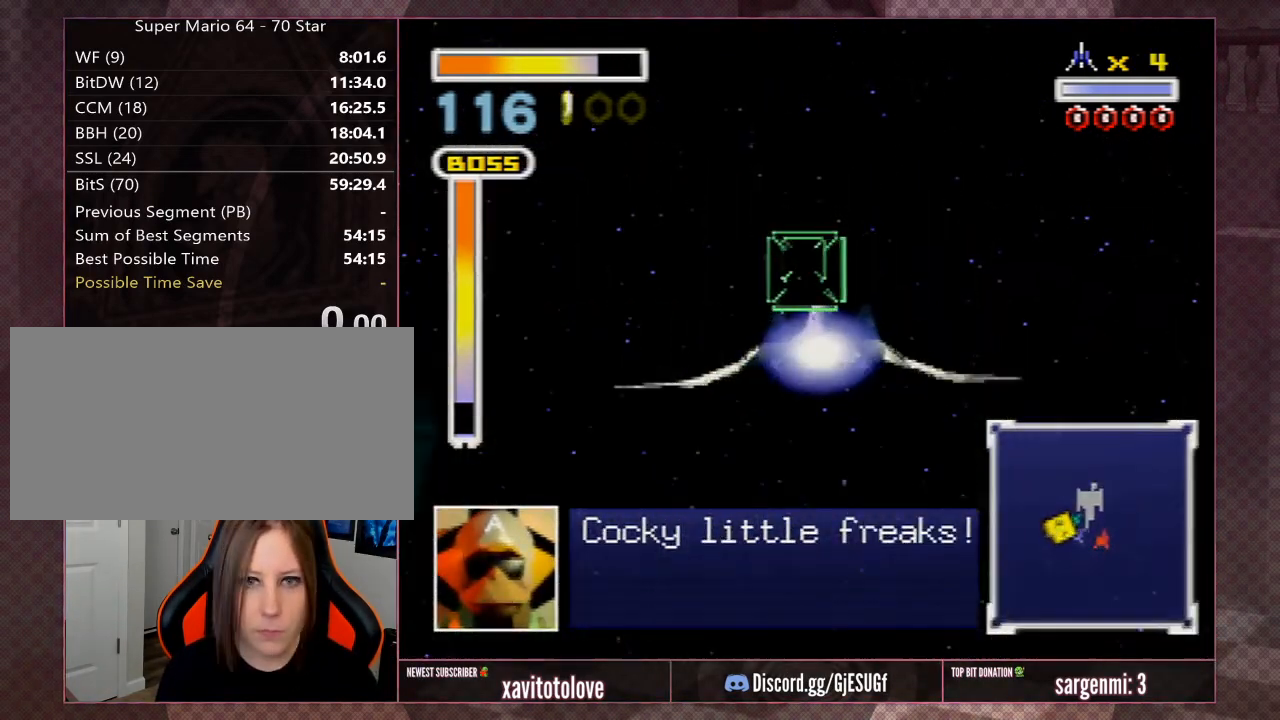
{"buttons": ["C_DOWN"], "left_stick": "left", "events": [[150, "left_stick", "left"], [267, "C_DOWN", "down"], [350, "Z", "down"], [483, "Z", "up"]]}
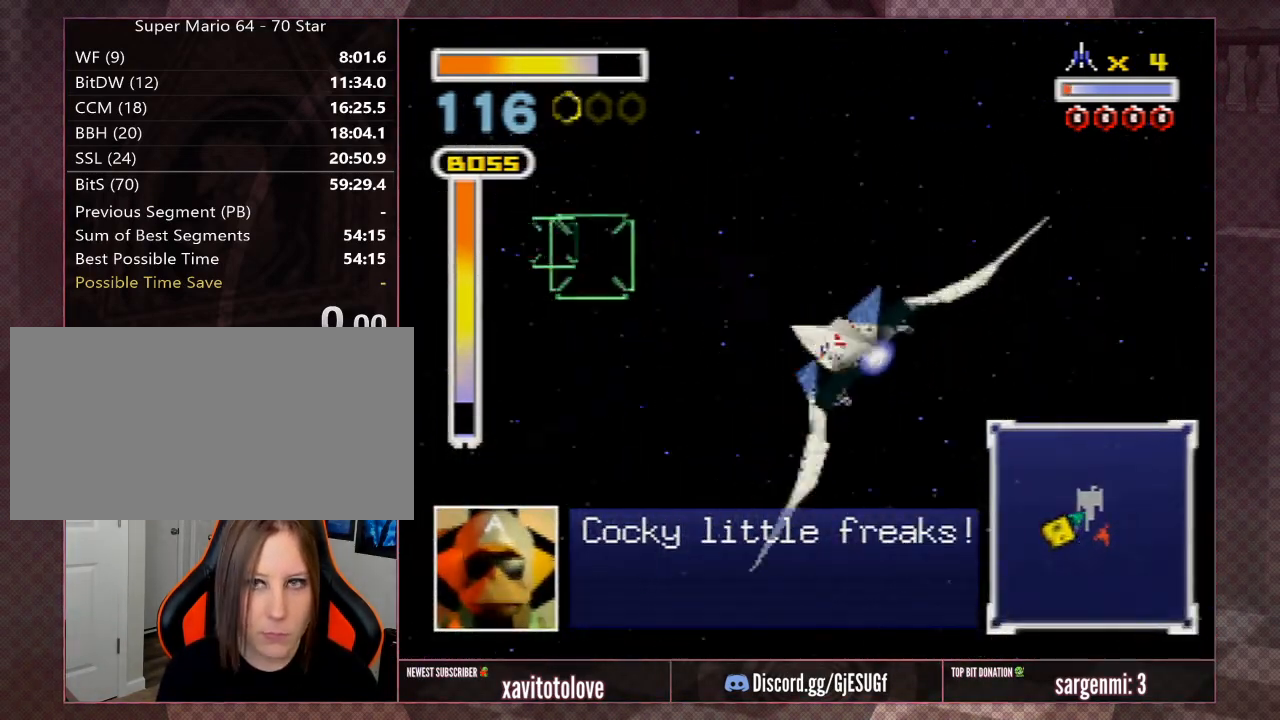
{"buttons": ["A", "C_DOWN"], "left_stick": "left", "events": [[17, "A", "down"], [50, "Z", "down"], [150, "Z", "up"], [217, "Z", "down"], [317, "Z", "up"], [350, "Z", "down"], [483, "Z", "up"]]}
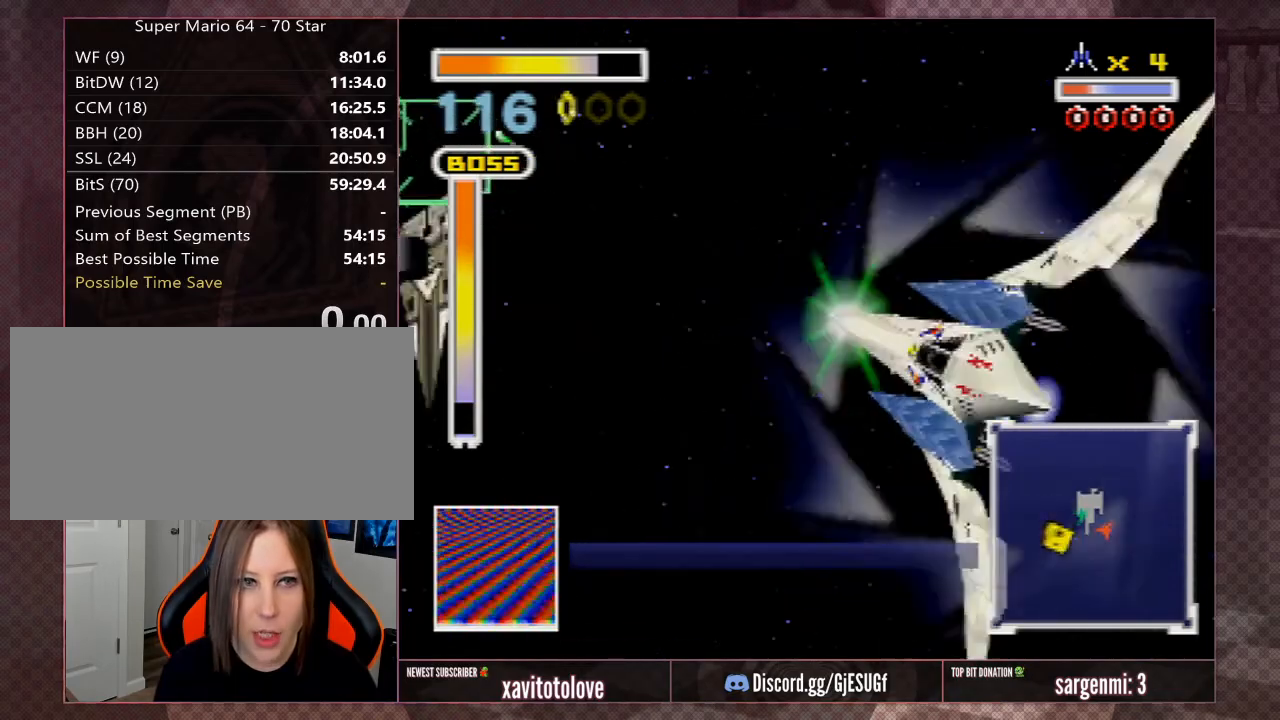
{"buttons": [], "left_stick": "up-right", "events": [[17, "Z", "down"], [117, "Z", "up"], [200, "Z", "down"], [300, "Z", "up"], [367, "A", "up"], [367, "C_DOWN", "up"], [367, "left_stick", "up-right"], [433, "A", "down"], [500, "A", "up"]]}
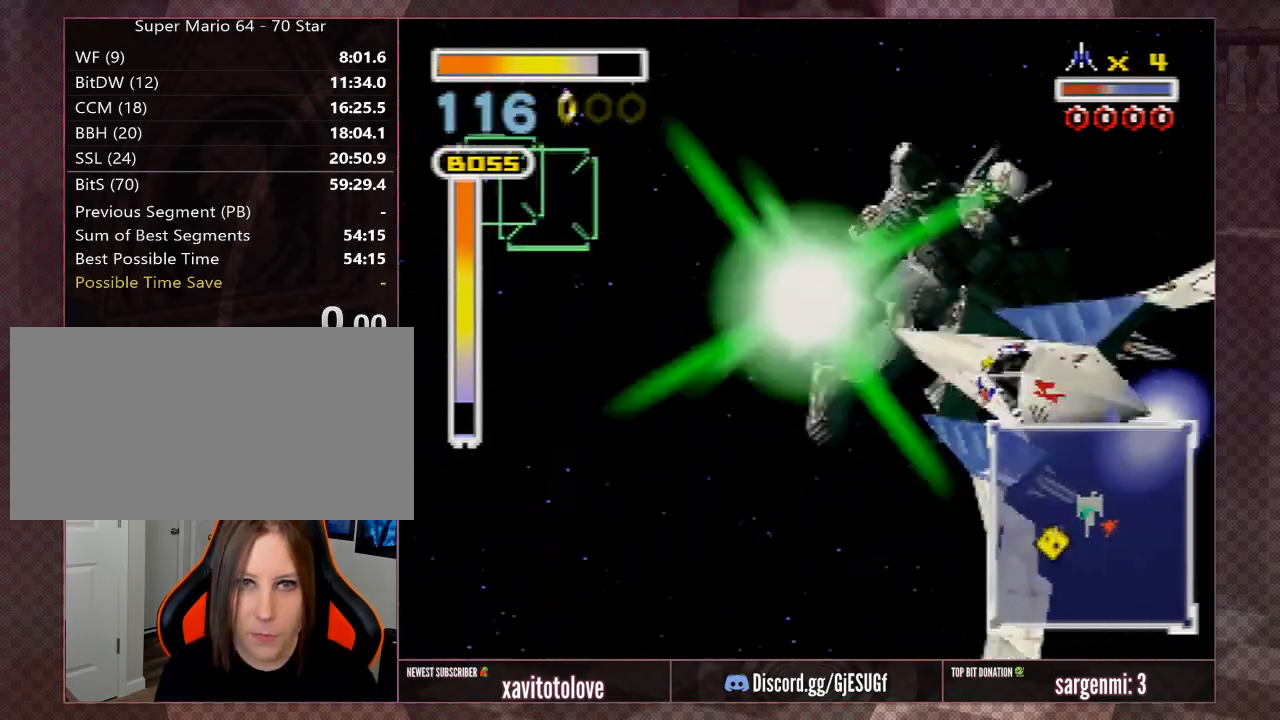
{"buttons": [], "left_stick": "center", "events": [[33, "left_stick", "right"], [67, "A", "down"], [100, "A", "up"], [167, "A", "down"], [200, "A", "up"], [233, "A", "down"], [233, "R1", "down"], [333, "A", "up"], [333, "R1", "up"], [383, "A", "down"], [383, "R1", "down"], [467, "A", "up"], [467, "R1", "up"], [483, "left_stick", "center"]]}
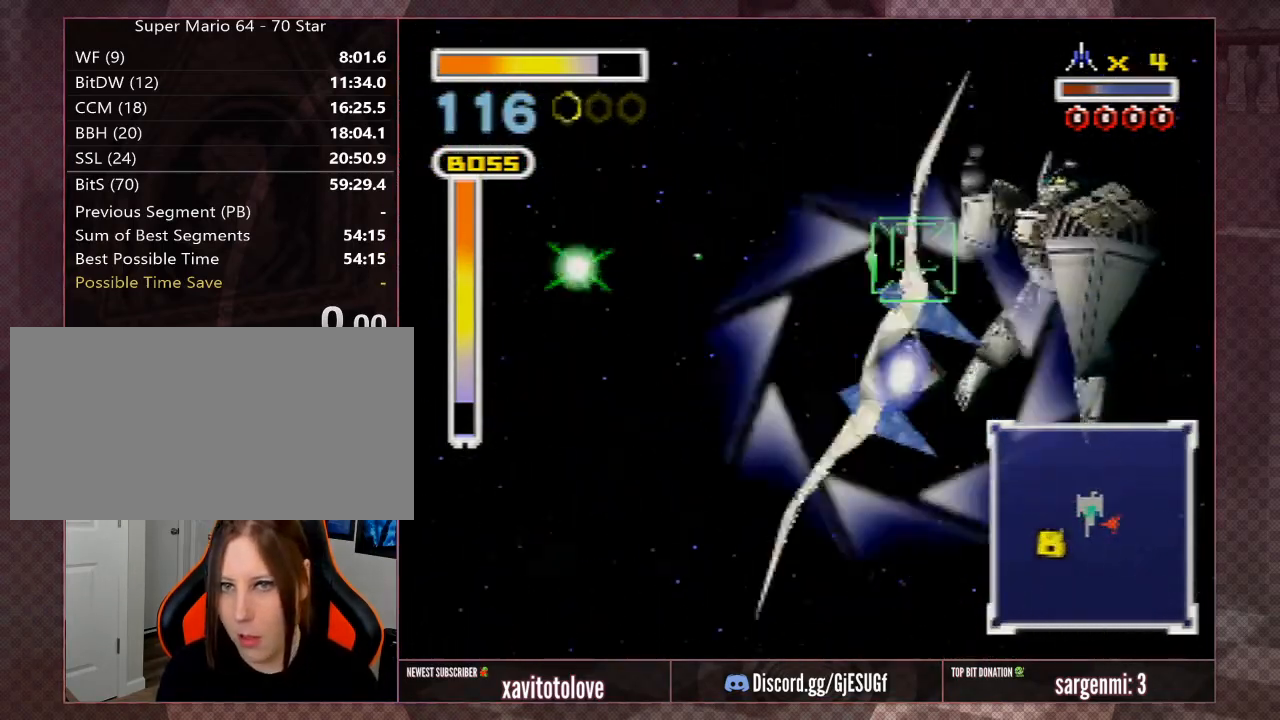
{"buttons": ["A", "R1"], "left_stick": "center", "events": [[17, "A", "down"], [17, "R1", "down"], [17, "left_stick", "right"], [83, "A", "up"], [83, "R1", "up"], [133, "A", "down"], [183, "R1", "down"], [200, "A", "up"], [200, "left_stick", "center"], [233, "R1", "up"], [267, "A", "down"], [267, "R1", "down"], [267, "left_stick", "right"], [333, "R1", "up"], [400, "R1", "down"], [400, "left_stick", "center"], [433, "A", "up"], [467, "R1", "up"], [500, "A", "down"], [500, "R1", "down"]]}